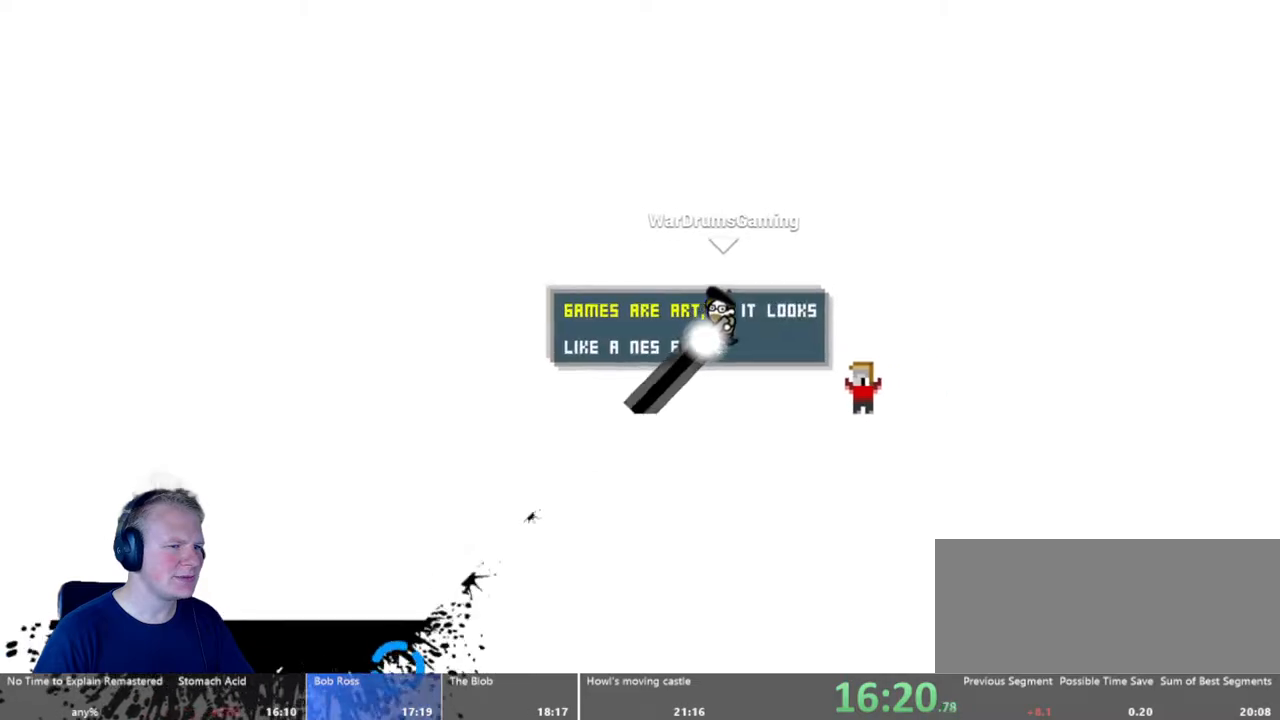
Gameplay with keyboard and mouse; each line is a JSON object with the keys and mouse buttons held at the frame after it. "events" lists presses ("down") and releases ("up") of "a", "d", "escape", "s", "w", "mouse_left" and "mouse_right" between this image and that frame as [ms after this image, input, new state], when the widget could be followed in between. "mouse_left", "mouse_right" = the "left", "right" buttons of the "mouse" list. No other keys are recorded. Mouse movement is not recorded.
{"keys": ["d"], "mouse": ["left"], "events": []}
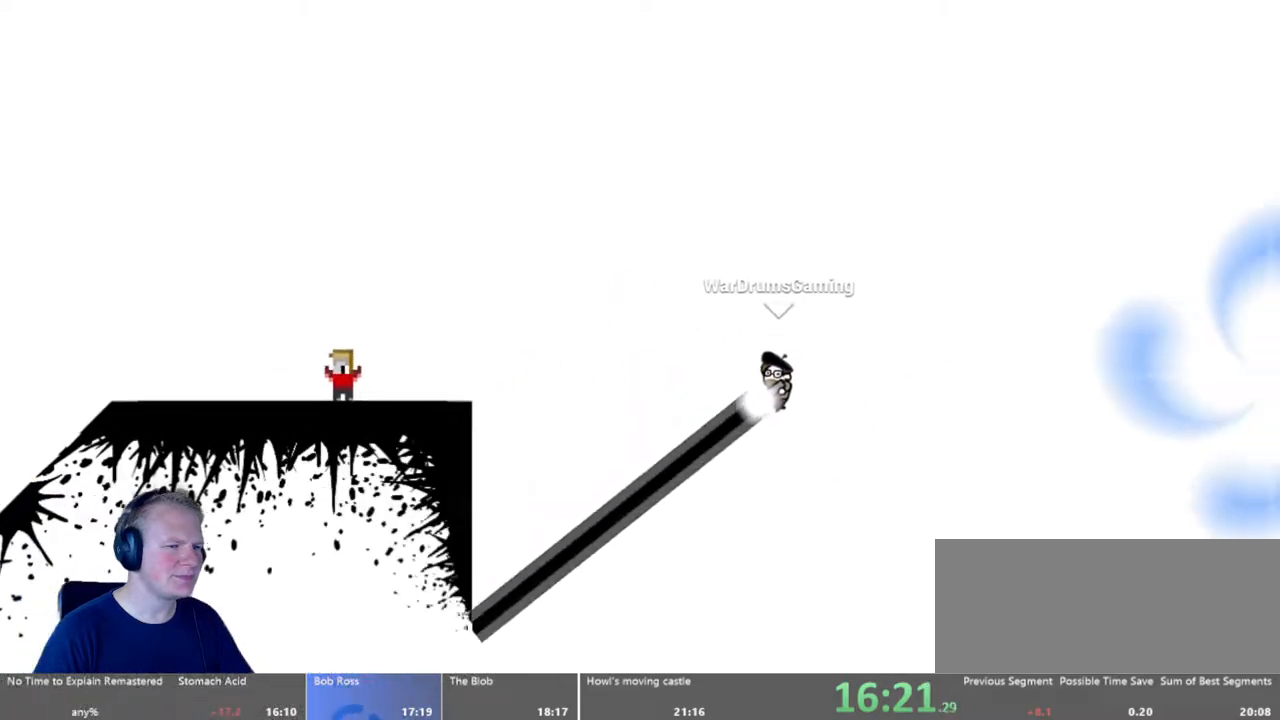
{"keys": ["d"], "mouse": ["left"], "events": []}
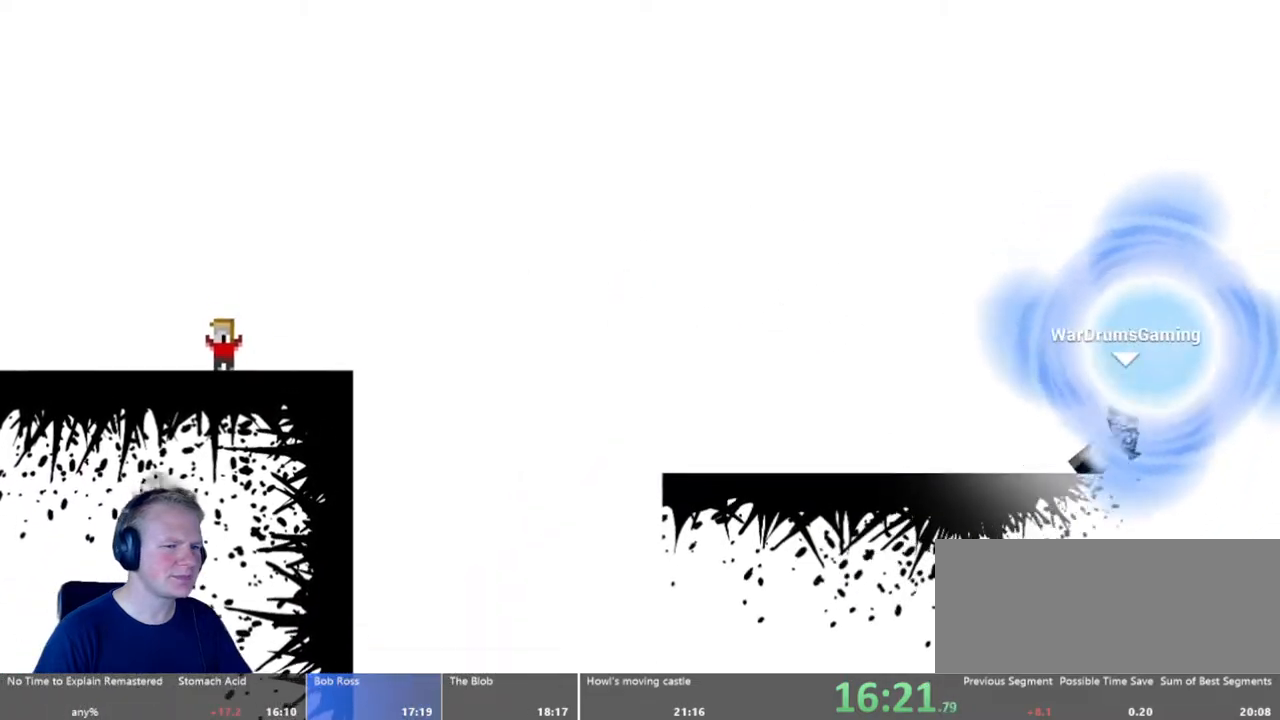
{"keys": [], "mouse": [], "events": [[50, "mouse_left", "up"], [100, "d", "up"]]}
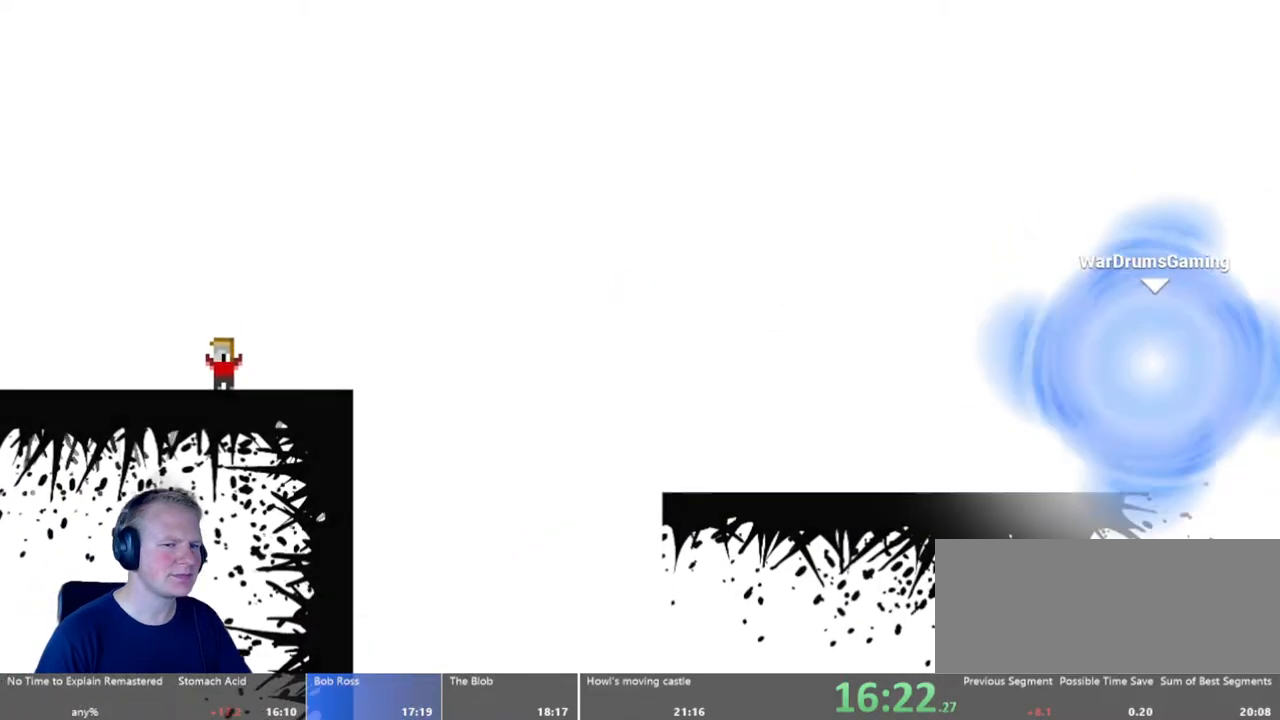
{"keys": [], "mouse": [], "events": []}
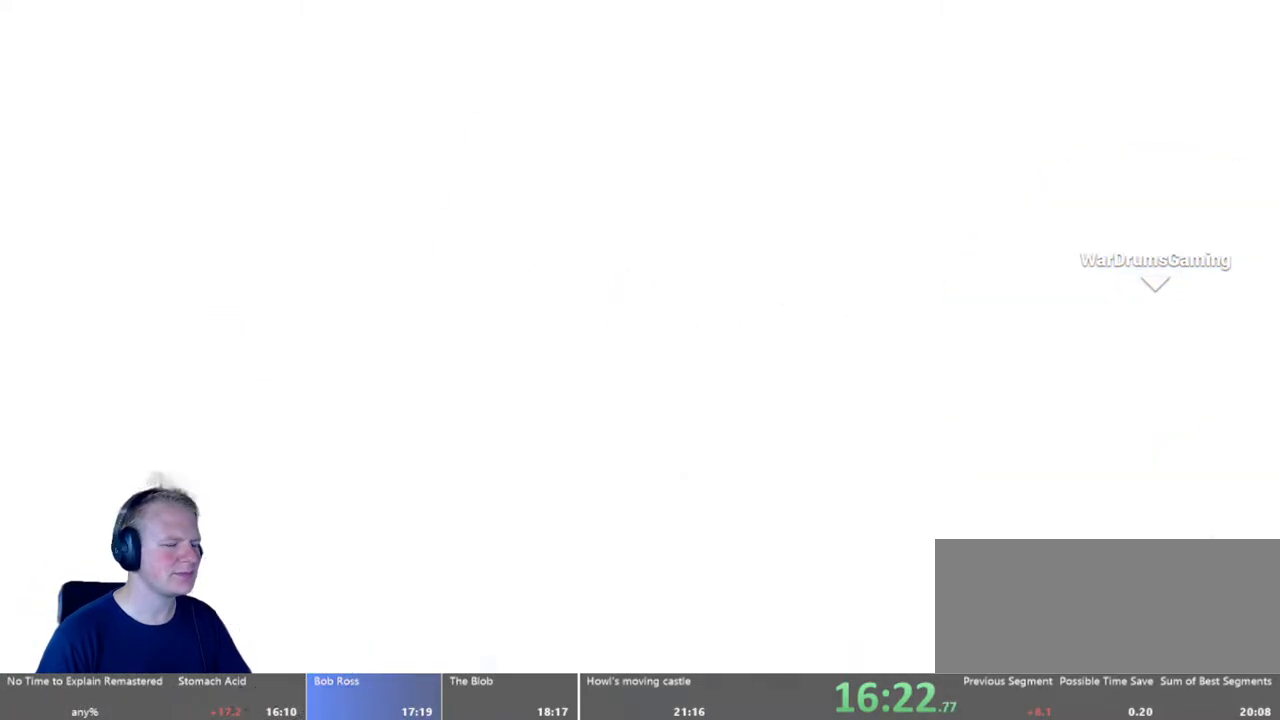
{"keys": [], "mouse": [], "events": []}
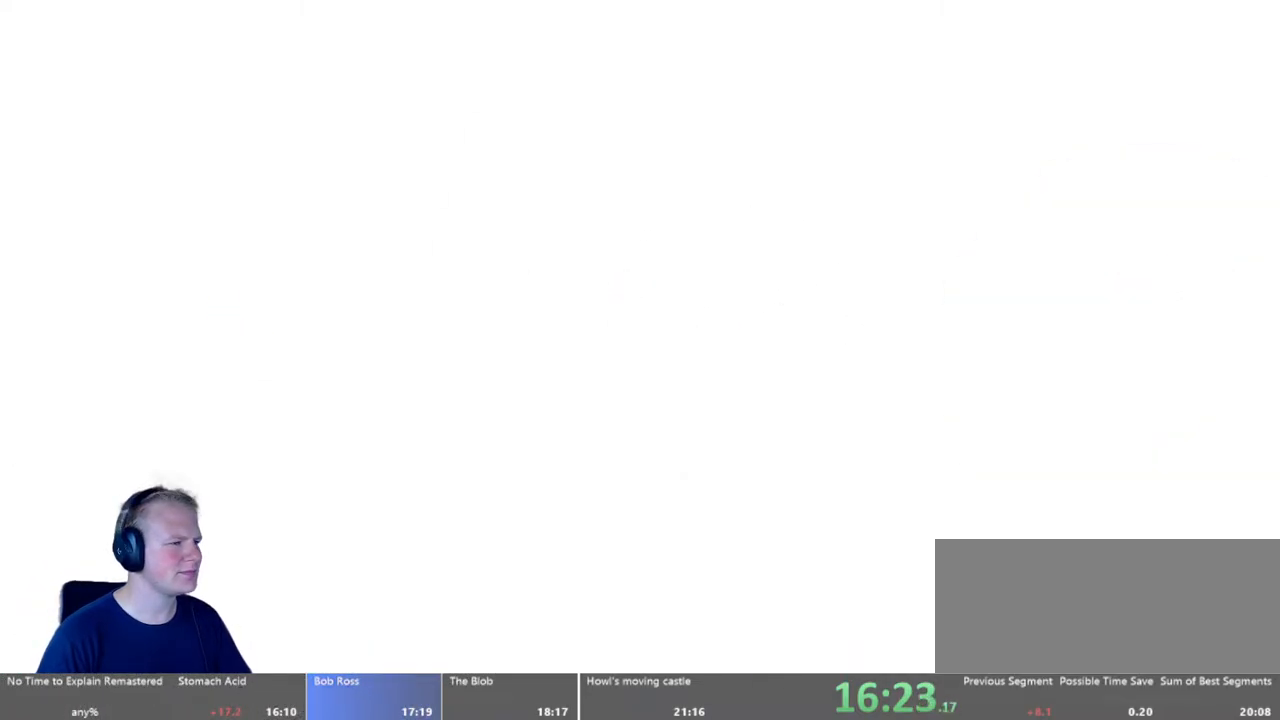
{"keys": ["d"], "mouse": [], "events": [[300, "d", "down"]]}
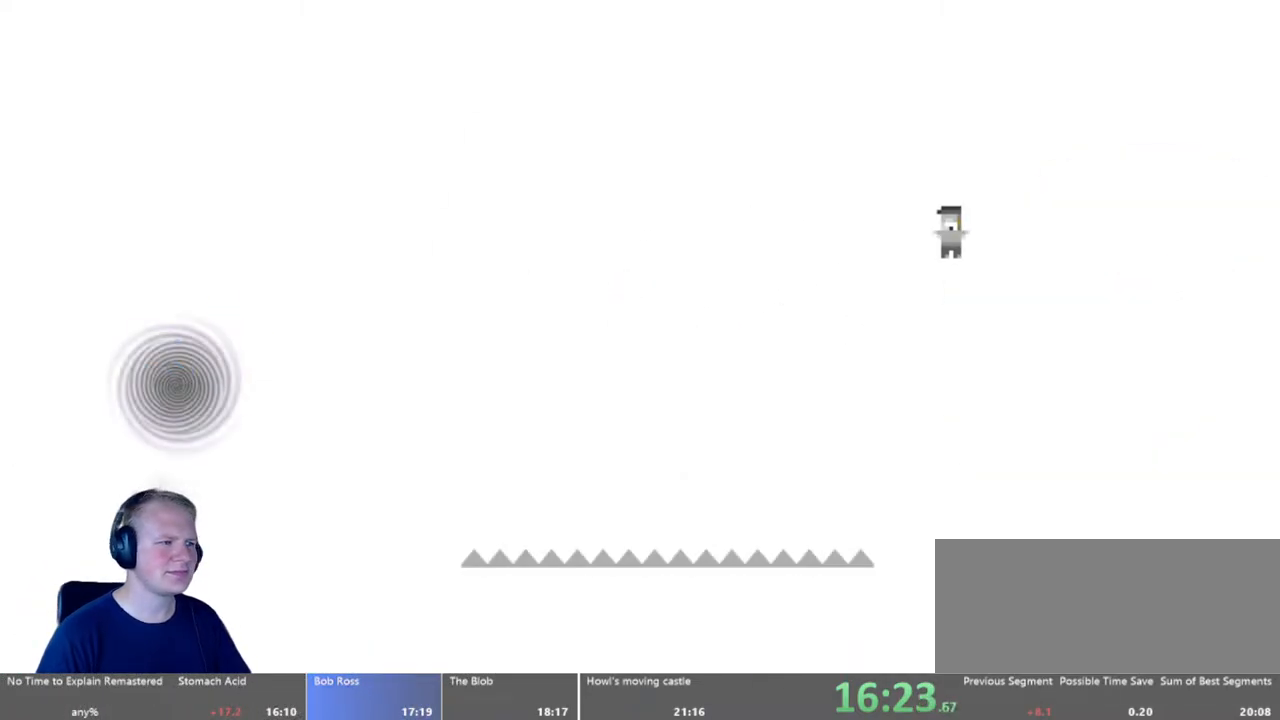
{"keys": ["d"], "mouse": [], "events": []}
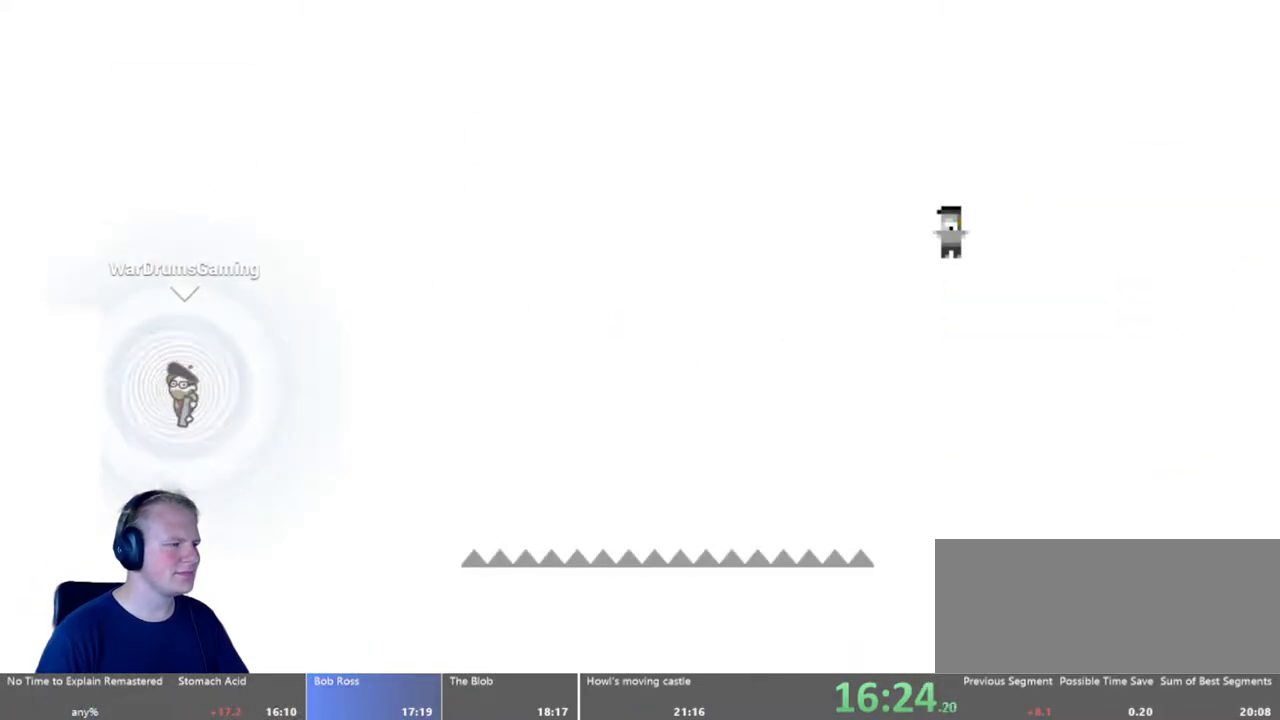
{"keys": ["d"], "mouse": [], "events": []}
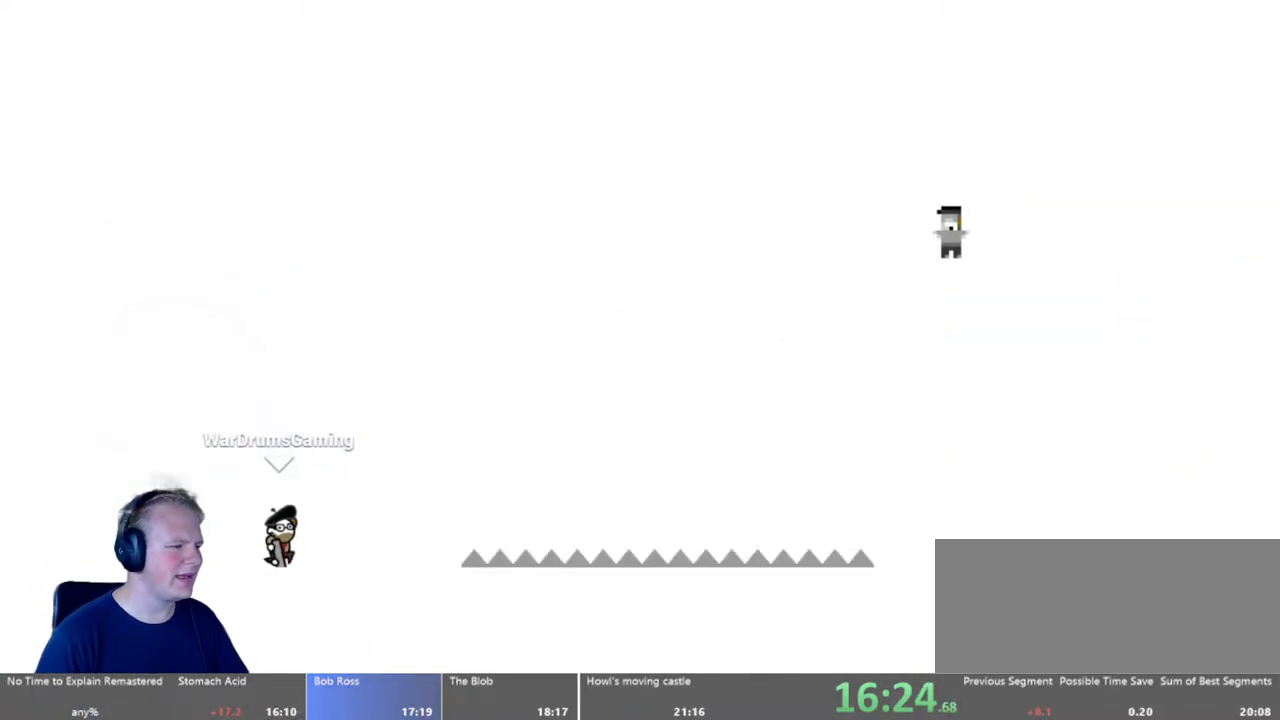
{"keys": ["d", "w"], "mouse": ["left"], "events": [[100, "mouse_left", "down"], [100, "w", "down"]]}
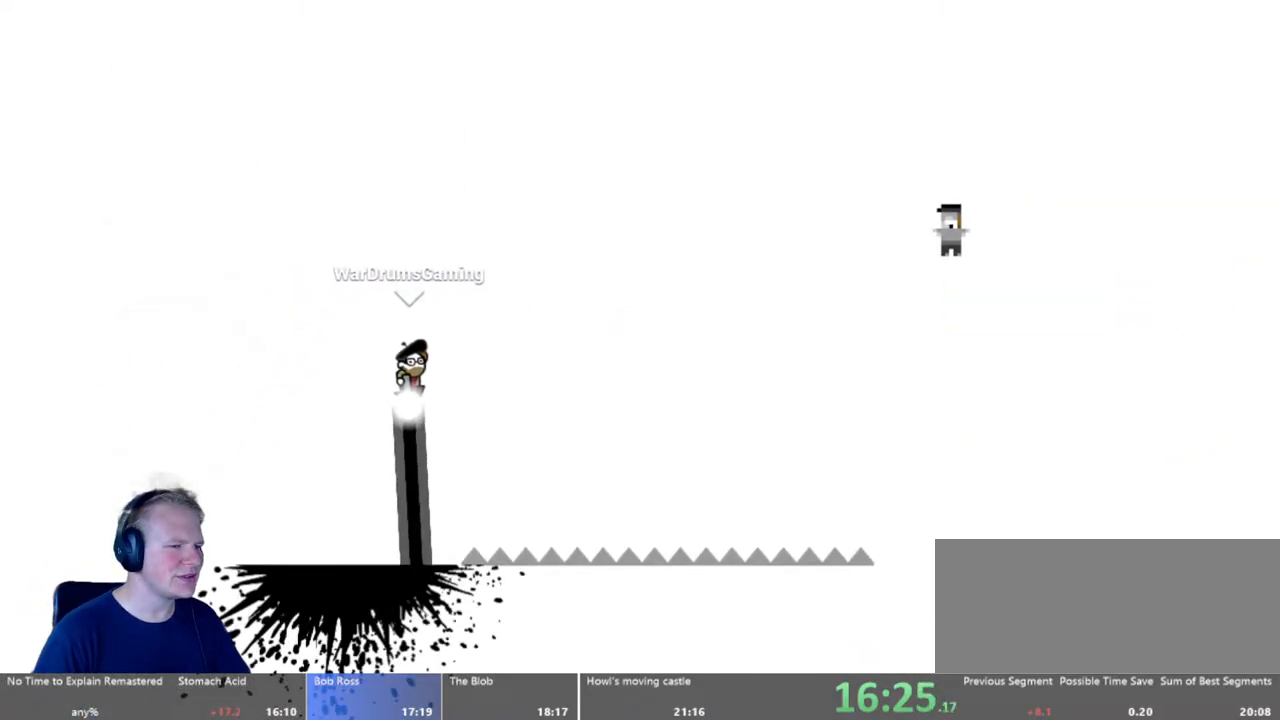
{"keys": ["d", "w"], "mouse": ["left"], "events": []}
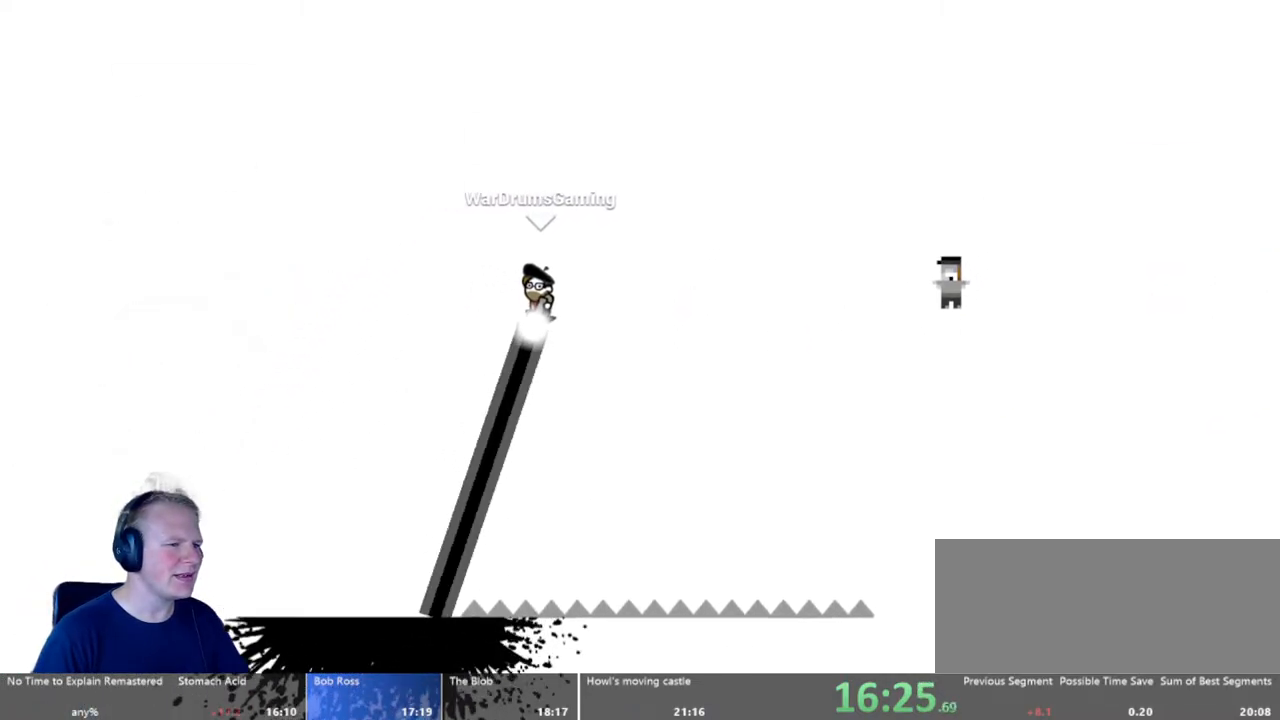
{"keys": ["d"], "mouse": ["left"], "events": [[83, "w", "up"]]}
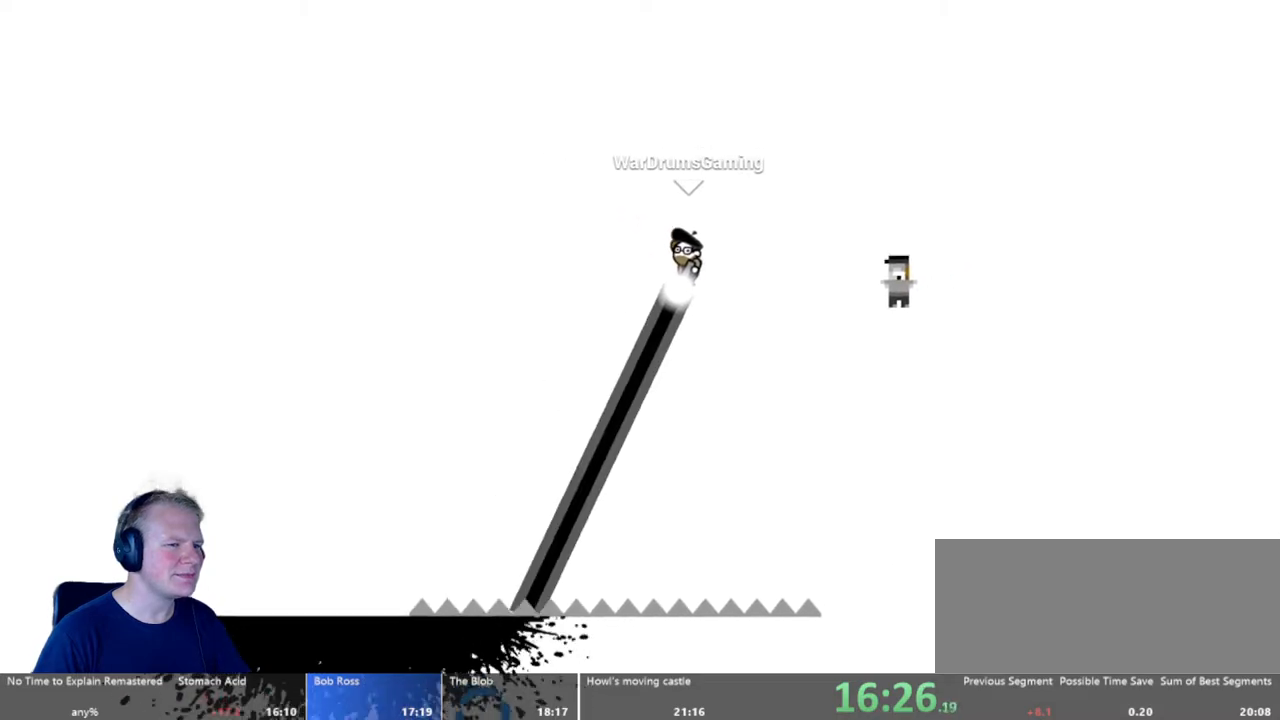
{"keys": ["d"], "mouse": ["left"], "events": []}
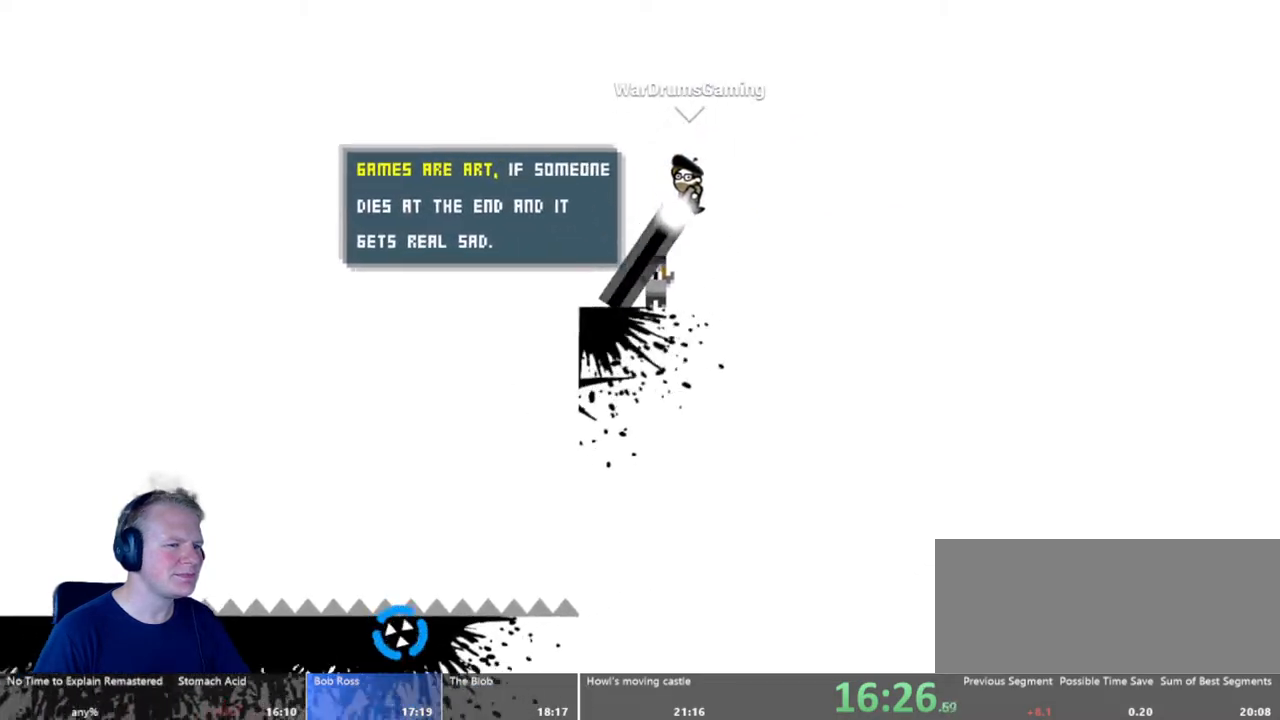
{"keys": ["d"], "mouse": ["left"], "events": []}
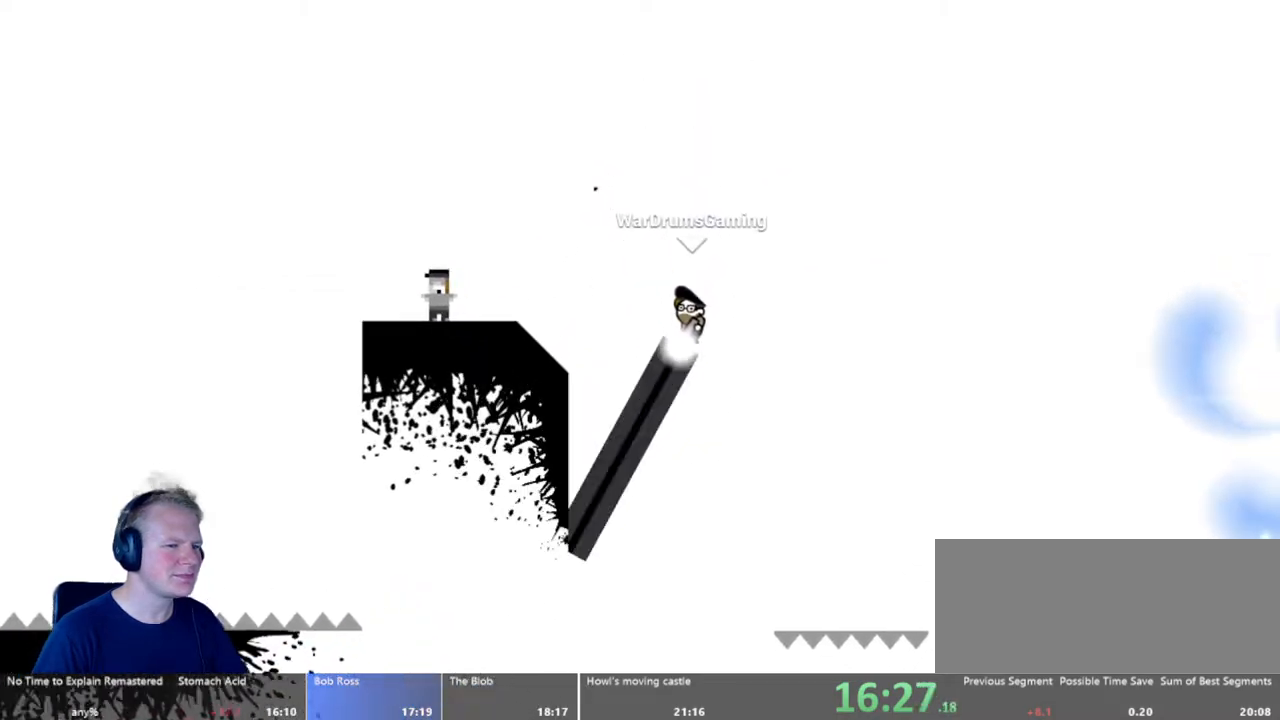
{"keys": ["d"], "mouse": ["left"], "events": []}
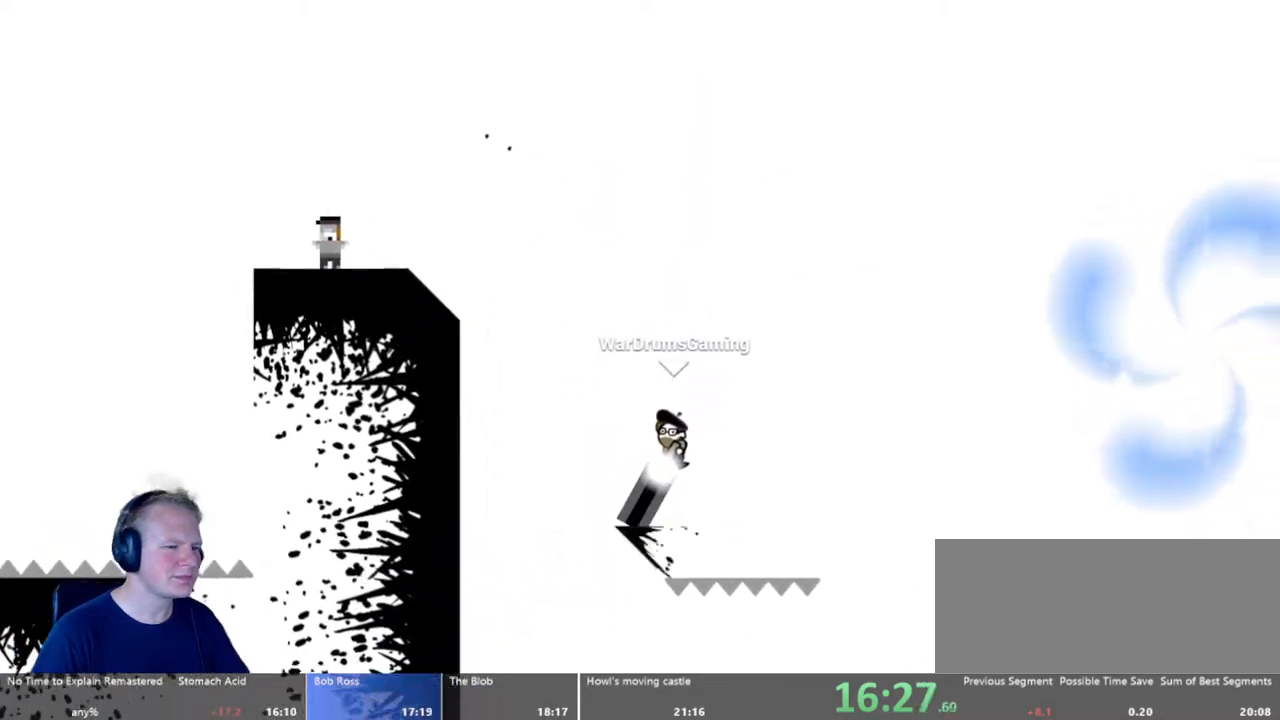
{"keys": ["d"], "mouse": ["left"], "events": []}
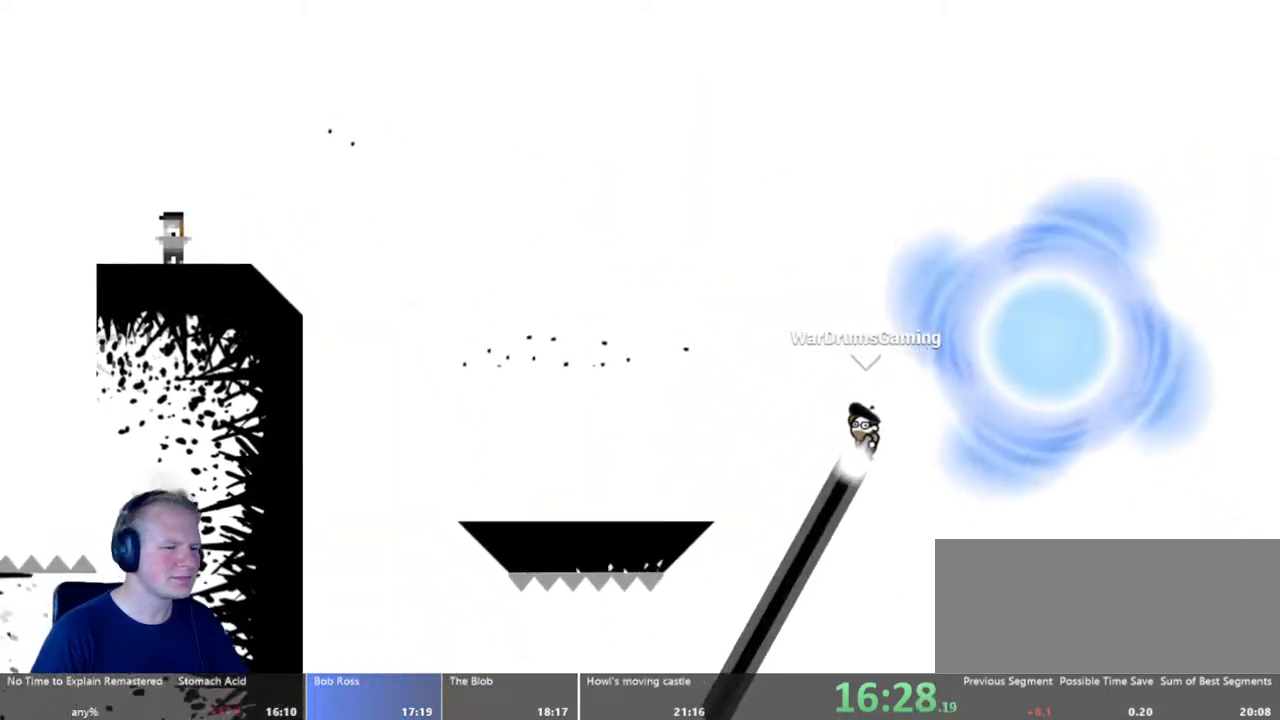
{"keys": [], "mouse": [], "events": [[400, "d", "up"], [400, "mouse_left", "up"]]}
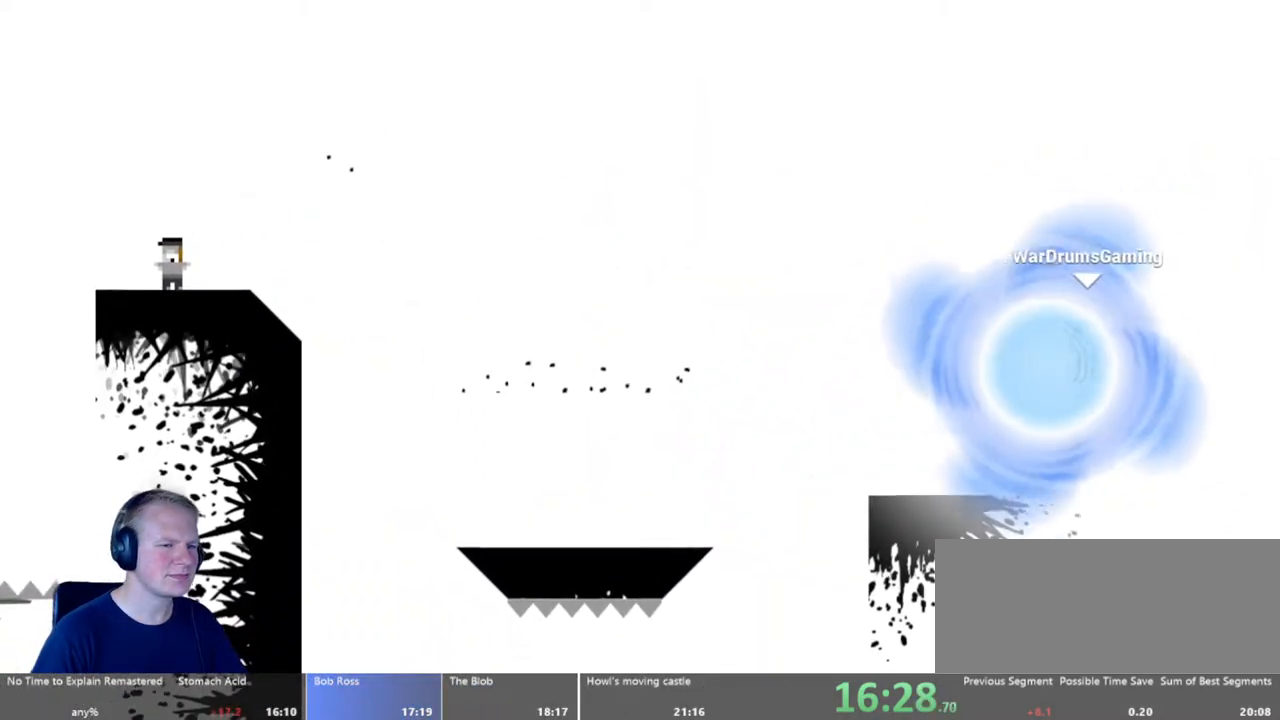
{"keys": [], "mouse": [], "events": []}
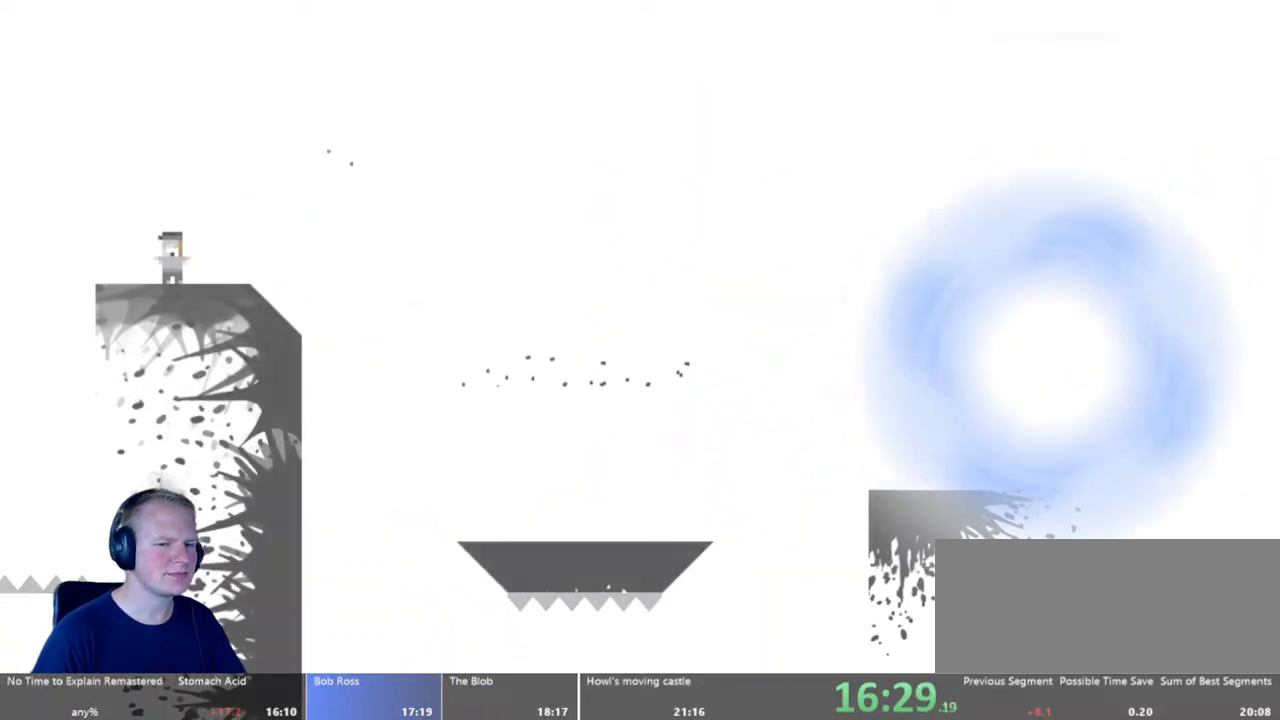
{"keys": [], "mouse": [], "events": []}
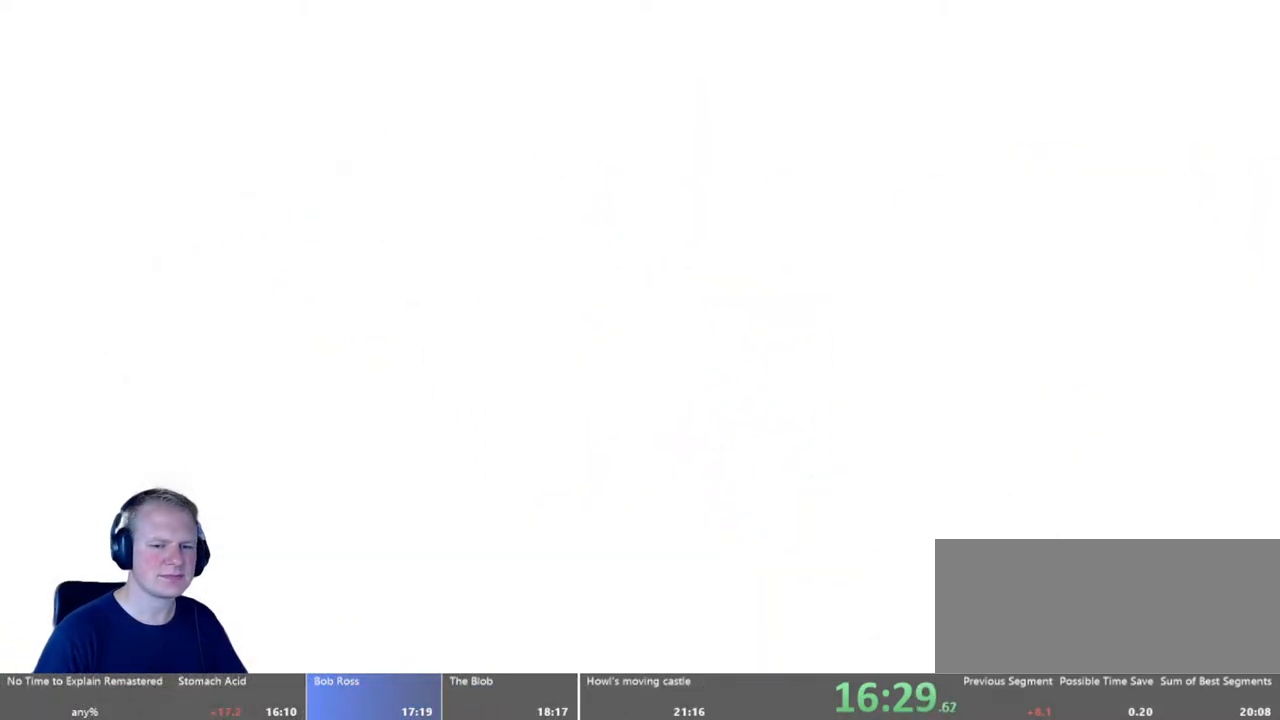
{"keys": ["d"], "mouse": [], "events": [[83, "d", "down"]]}
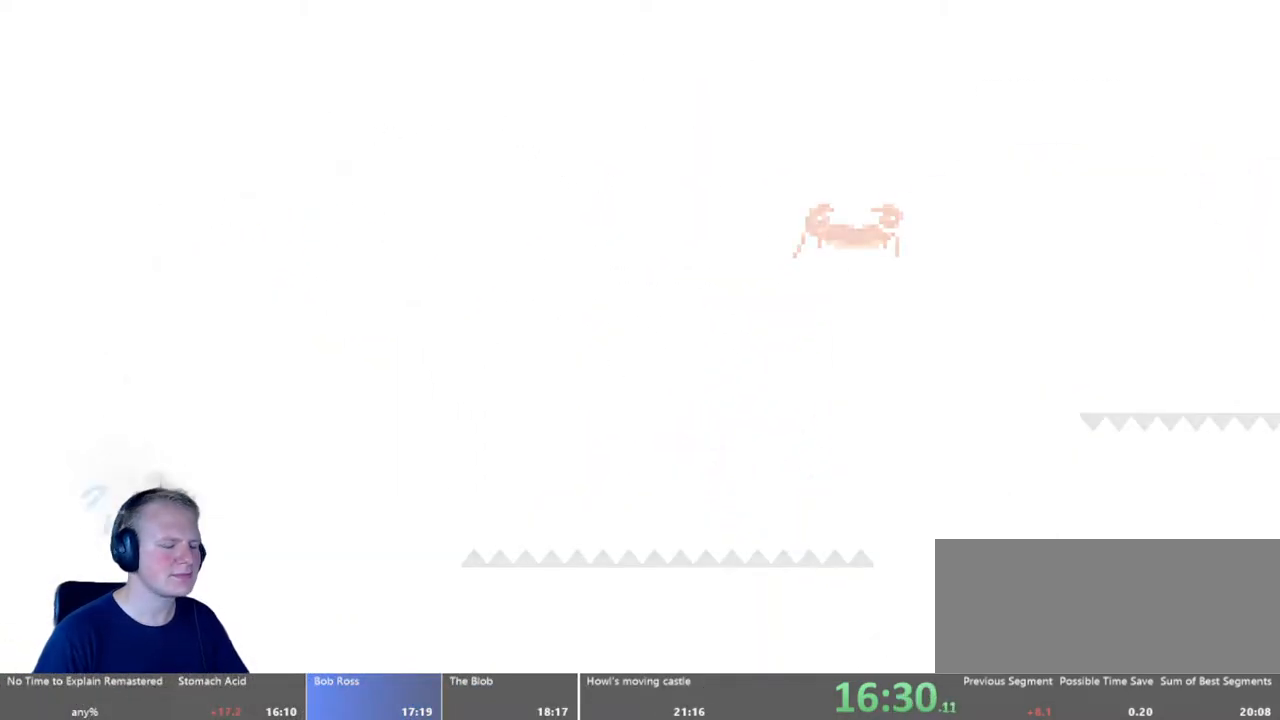
{"keys": ["d"], "mouse": [], "events": []}
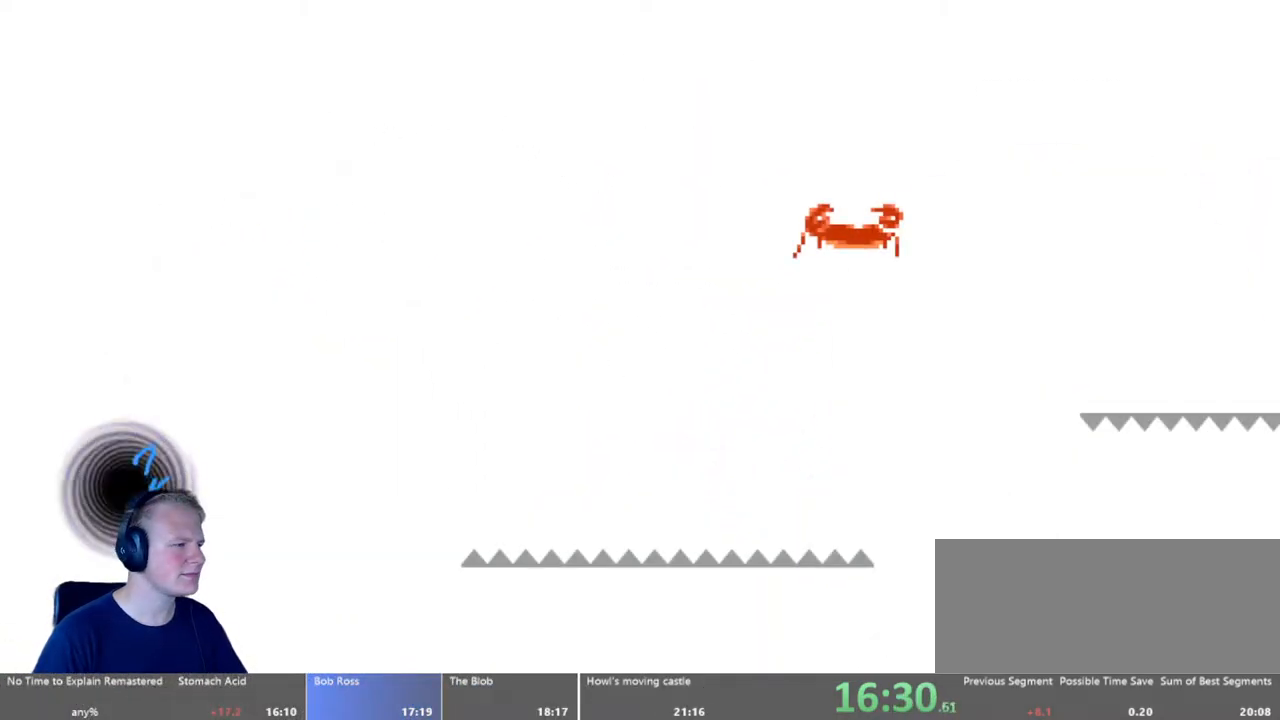
{"keys": ["d"], "mouse": [], "events": []}
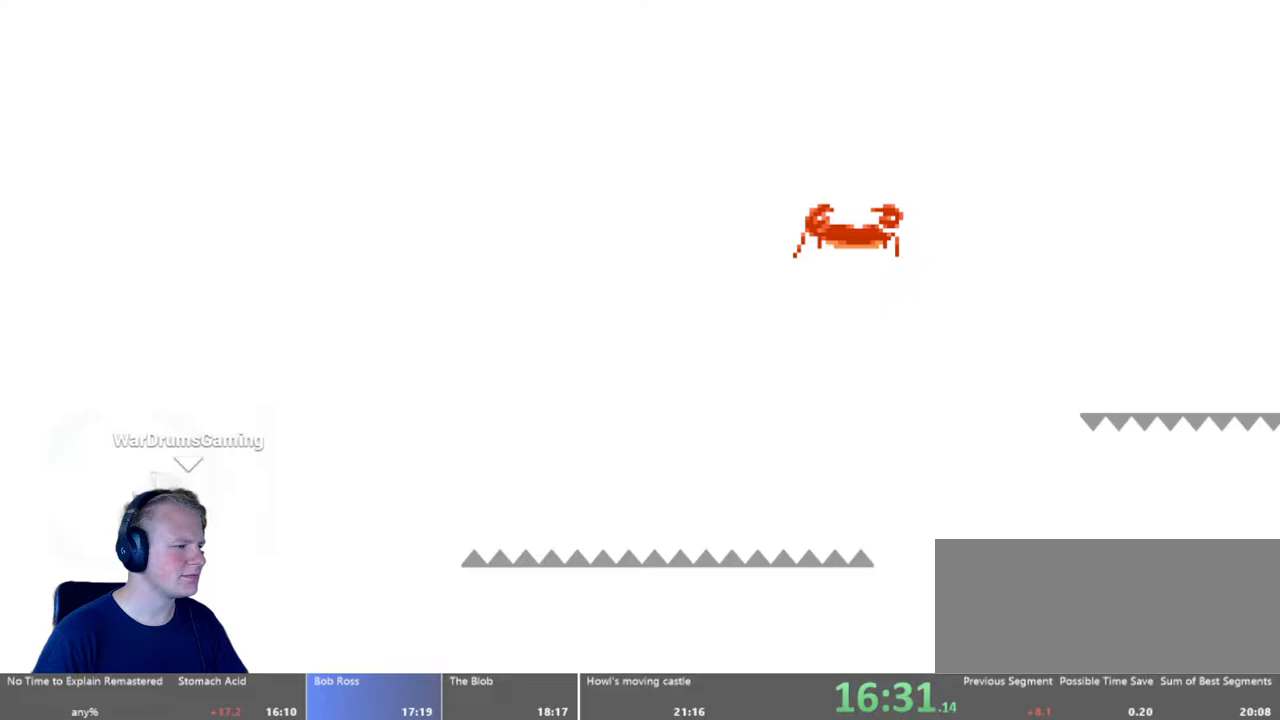
{"keys": ["d"], "mouse": [], "events": []}
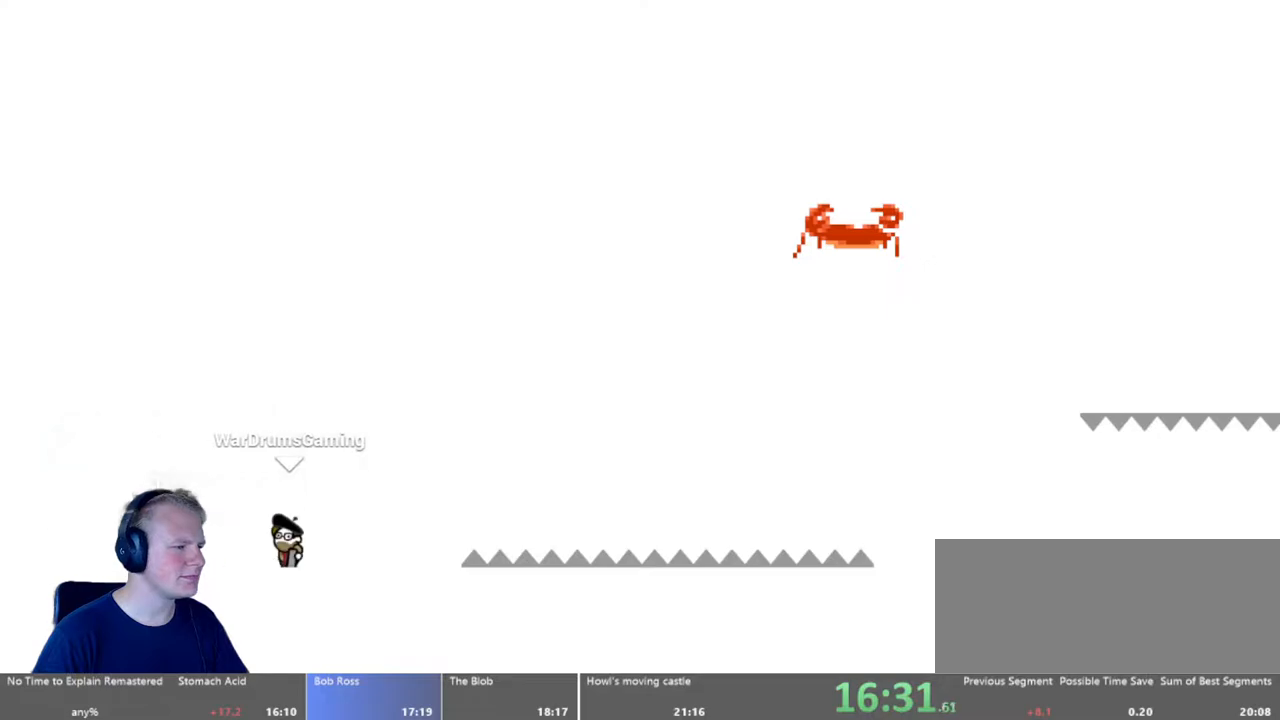
{"keys": ["d"], "mouse": ["left"], "events": [[50, "mouse_left", "down"], [50, "w", "down"], [233, "w", "up"]]}
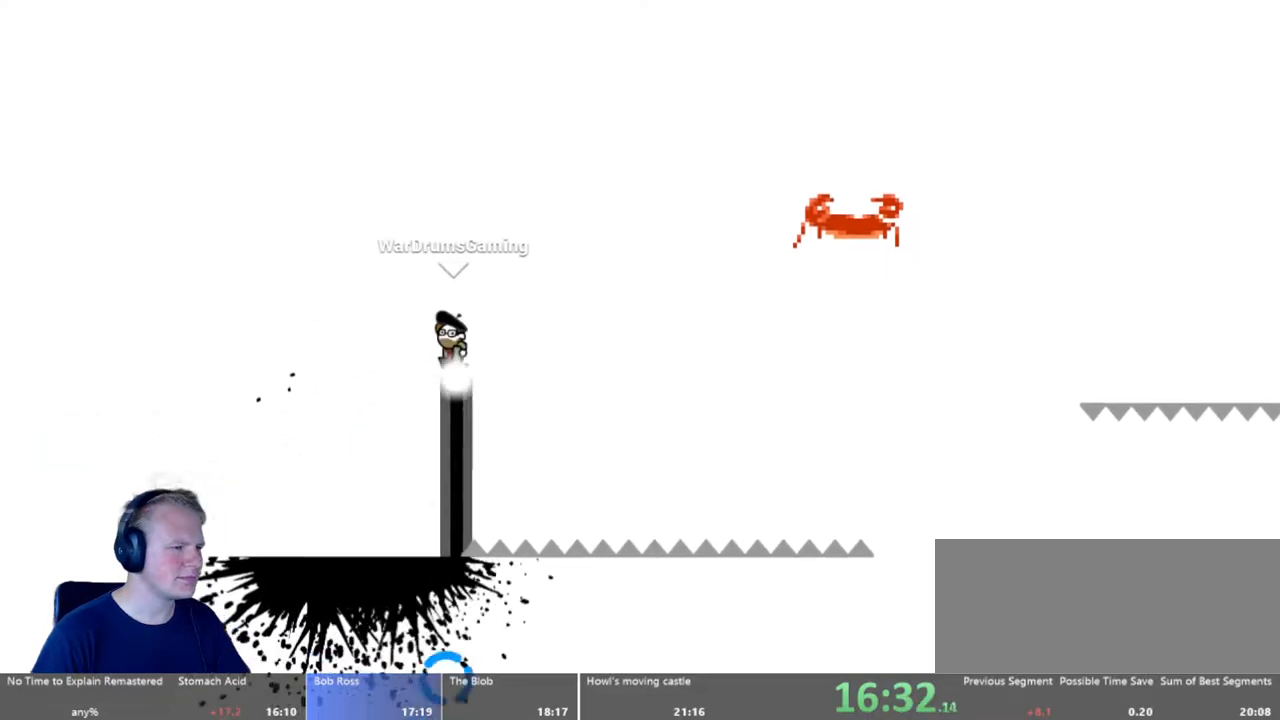
{"keys": ["d"], "mouse": ["left"], "events": []}
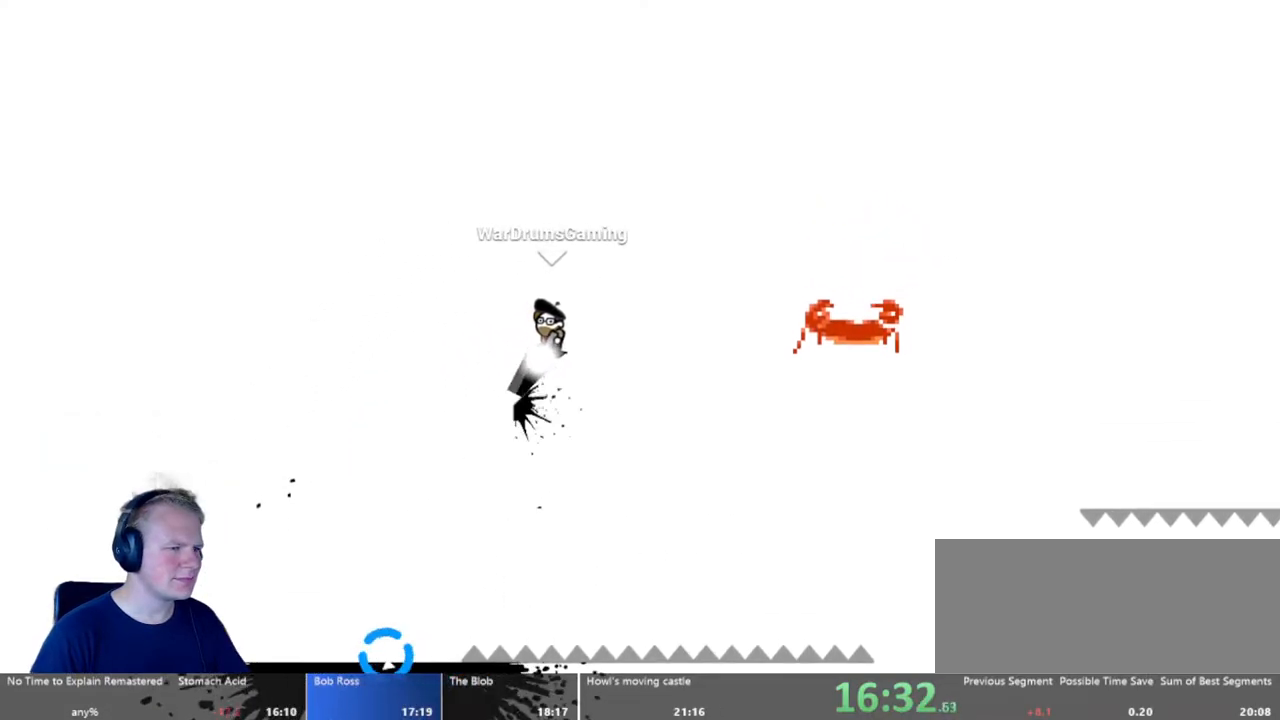
{"keys": ["d"], "mouse": [], "events": [[400, "mouse_left", "up"]]}
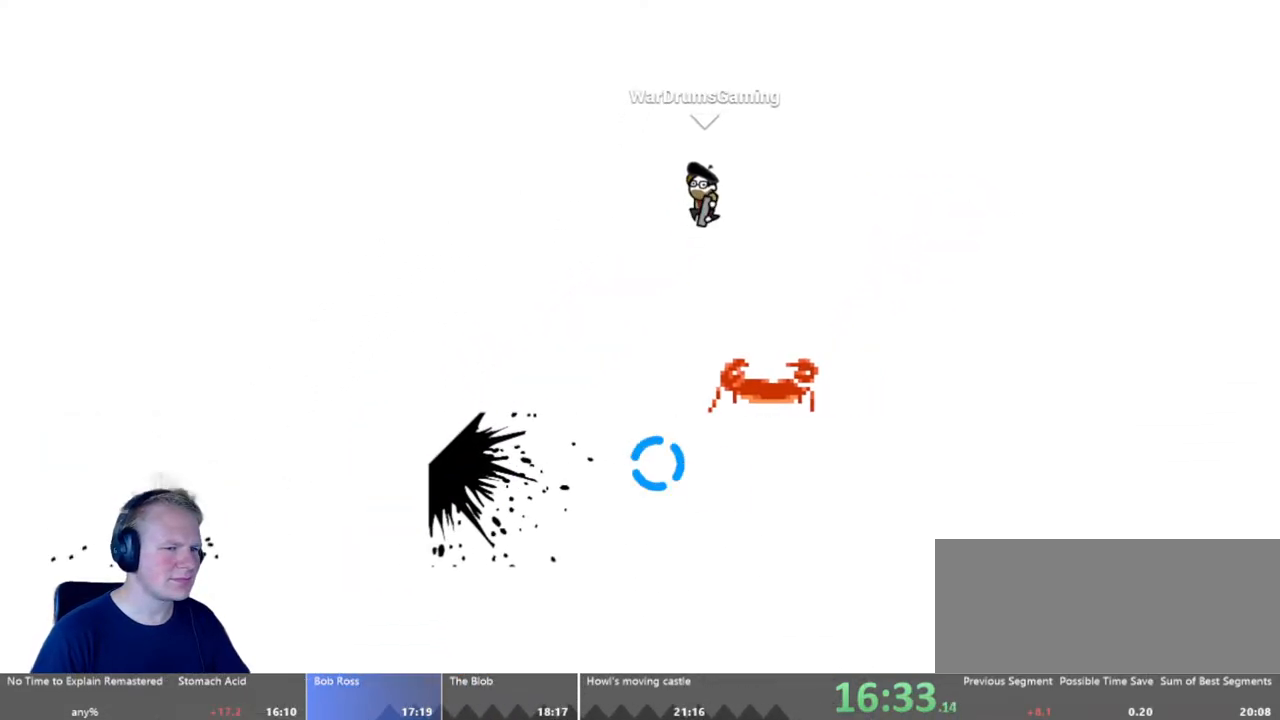
{"keys": ["d"], "mouse": ["left"], "events": [[367, "mouse_left", "down"]]}
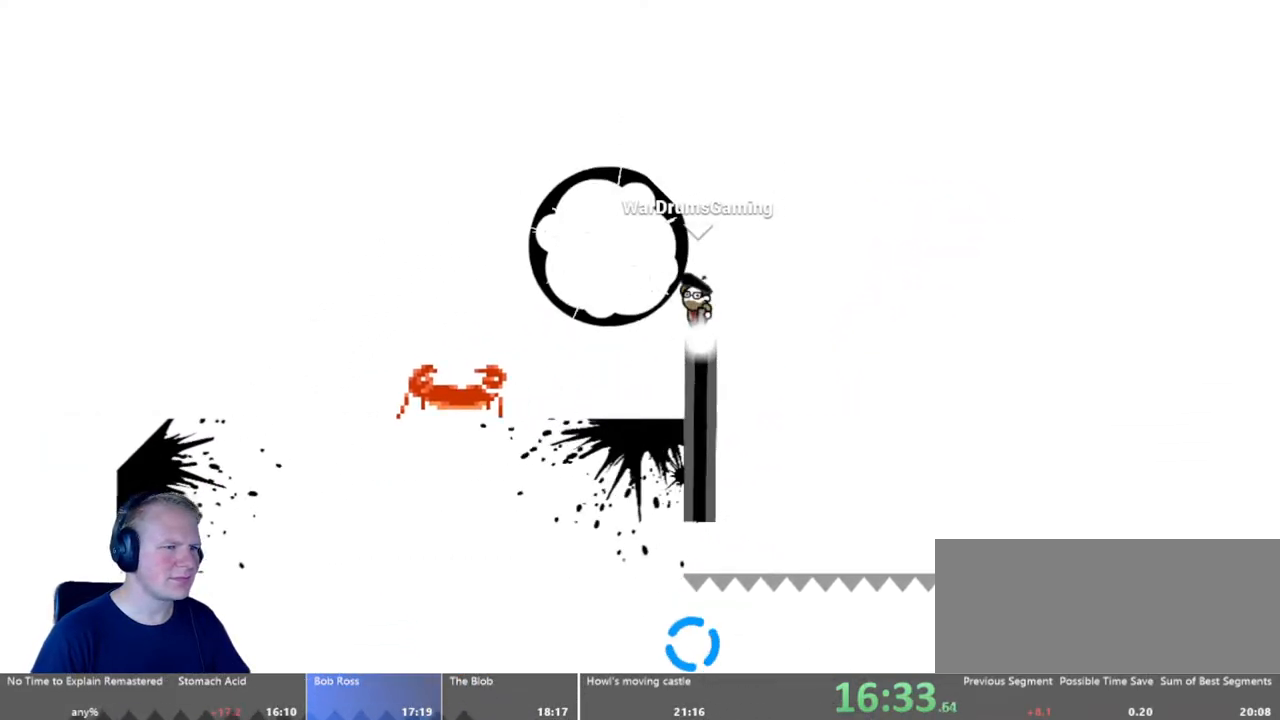
{"keys": ["d"], "mouse": ["left"], "events": []}
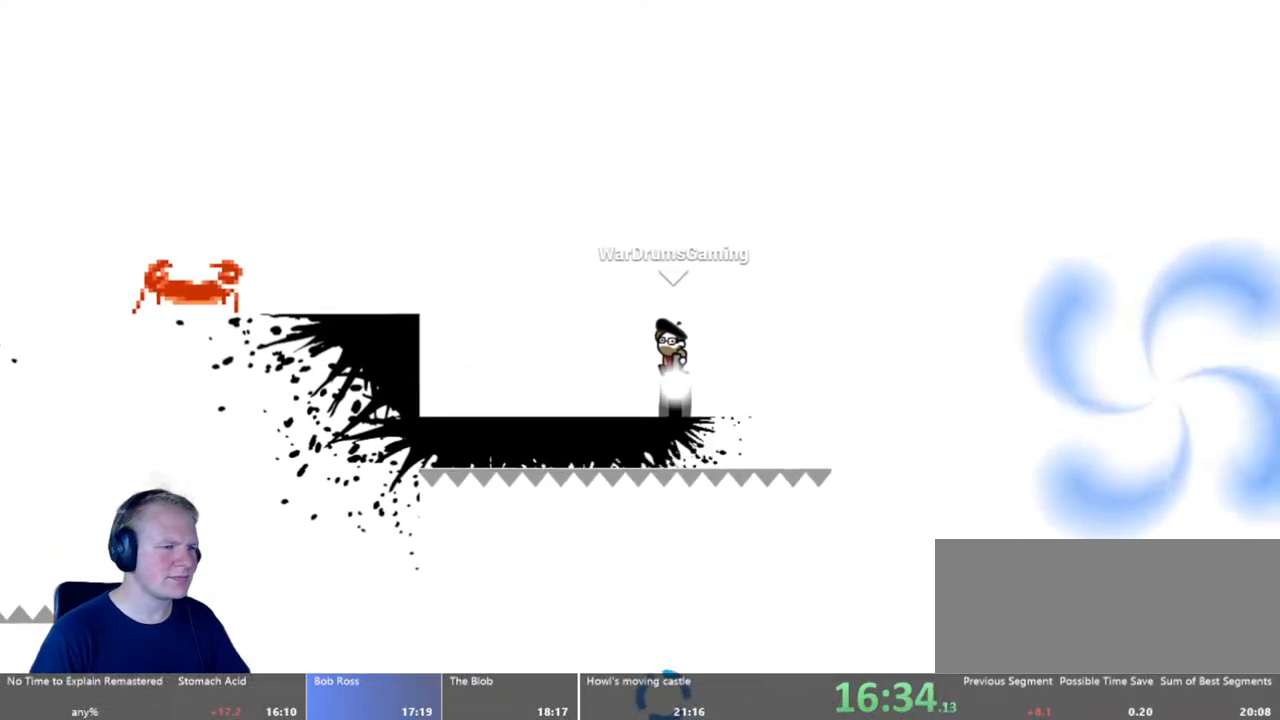
{"keys": ["d"], "mouse": ["left"], "events": []}
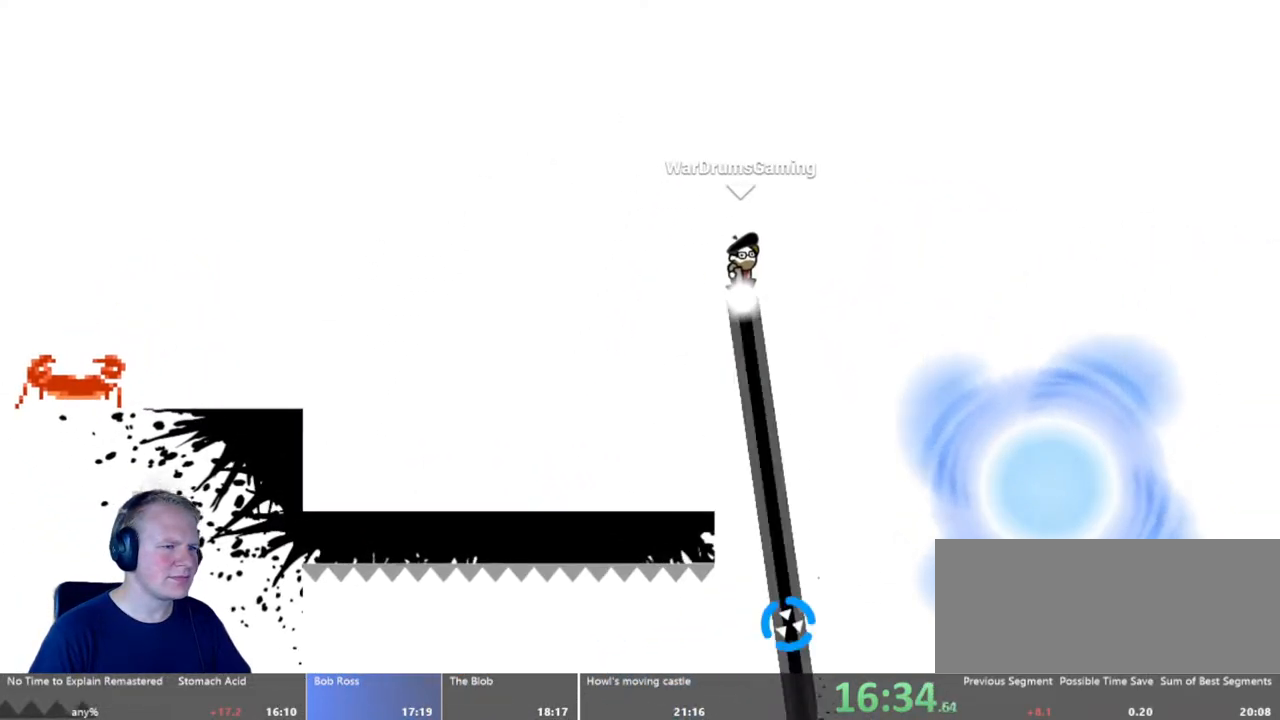
{"keys": ["d"], "mouse": ["left"], "events": []}
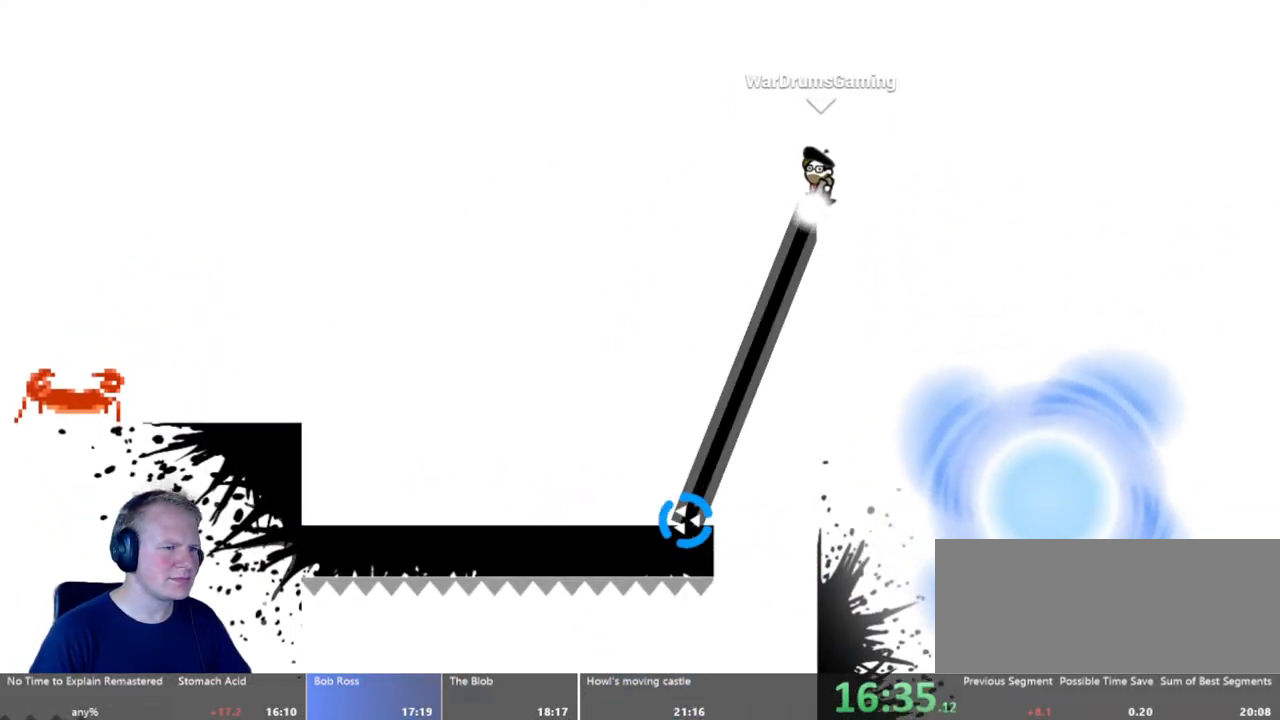
{"keys": ["d"], "mouse": [], "events": [[200, "mouse_left", "up"]]}
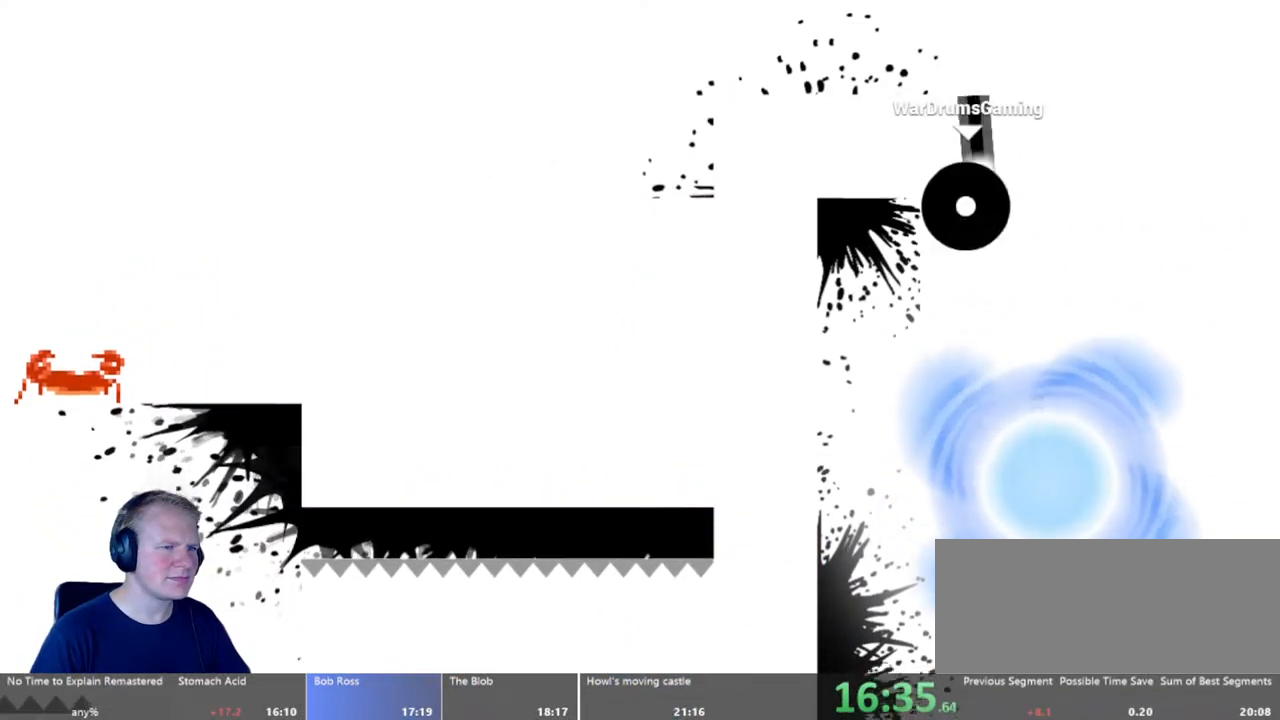
{"keys": [], "mouse": [], "events": [[33, "mouse_left", "down"], [217, "mouse_left", "up"], [350, "d", "up"]]}